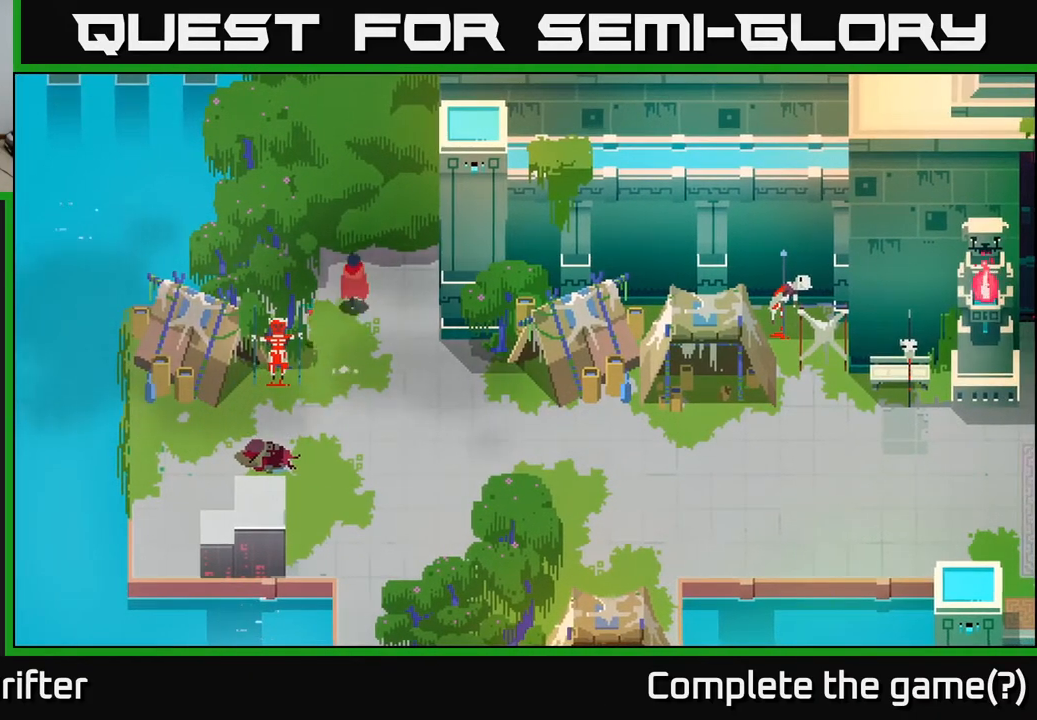
Gameplay with a controller (Xbox layout); each line is a JSON object with the inputs held at the frame after it. "events" lists button and stick changes between this image and that frame as [ms after this image, input, new state], when the widget could be followed in between.
{"buttons": [], "left_stick": "up-left", "right_stick": "center", "events": []}
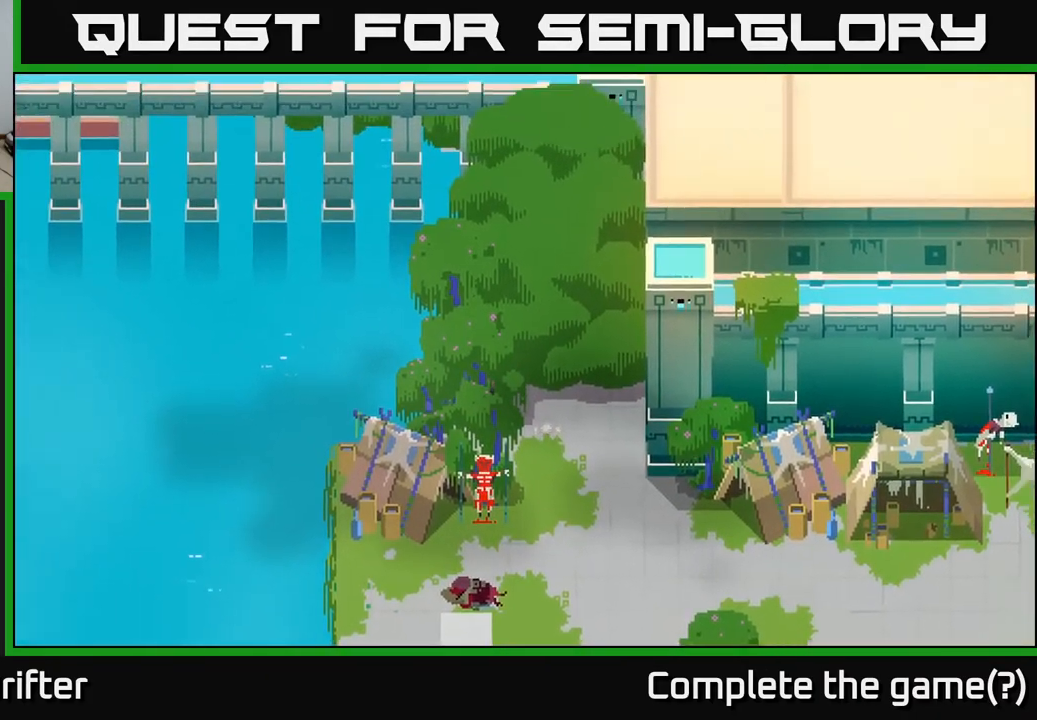
{"buttons": [], "left_stick": "left", "right_stick": "center", "events": [[117, "left_stick", "left"]]}
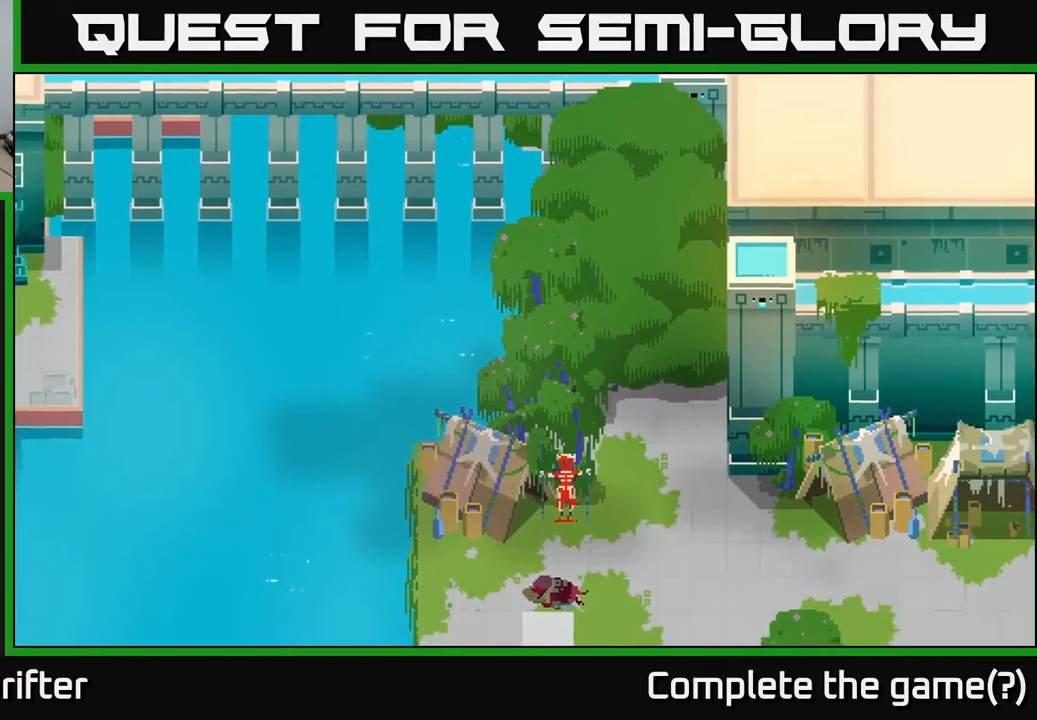
{"buttons": [], "left_stick": "center", "right_stick": "center", "events": [[50, "left_stick", "center"]]}
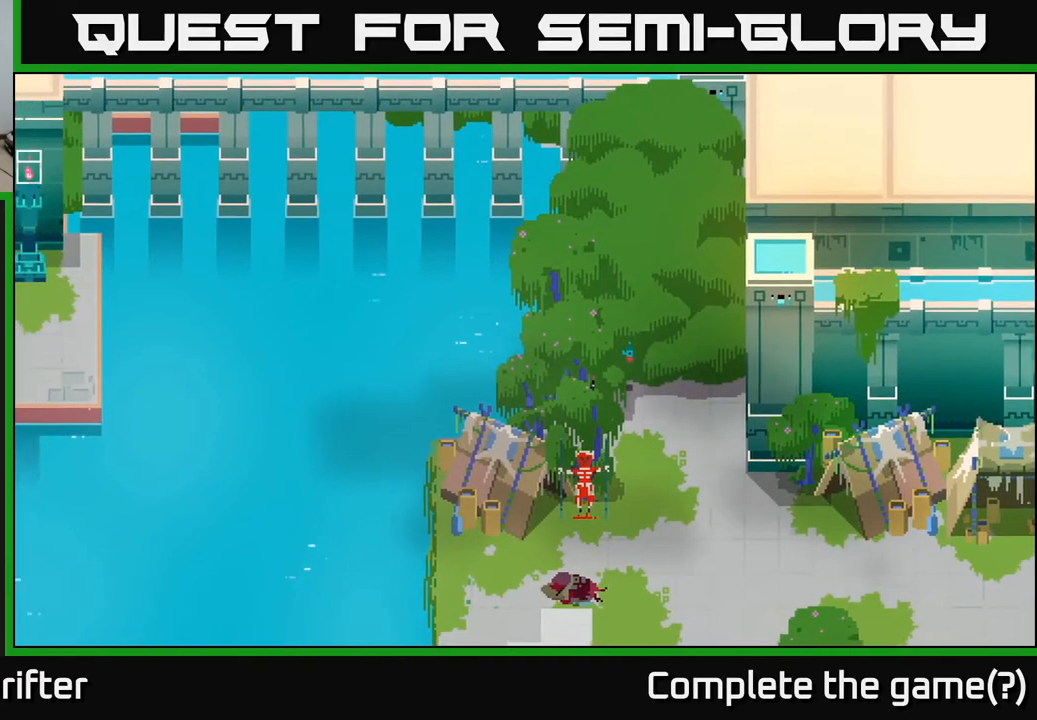
{"buttons": [], "left_stick": "left", "right_stick": "center", "events": [[317, "left_stick", "left"]]}
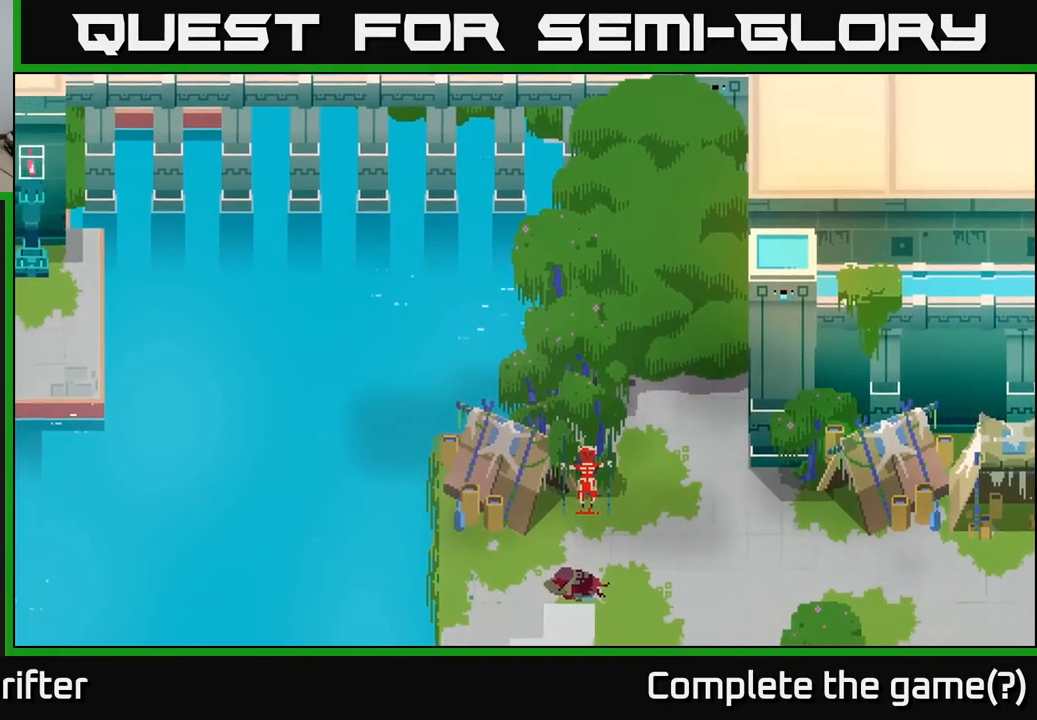
{"buttons": [], "left_stick": "up-left", "right_stick": "center", "events": [[417, "left_stick", "up-left"]]}
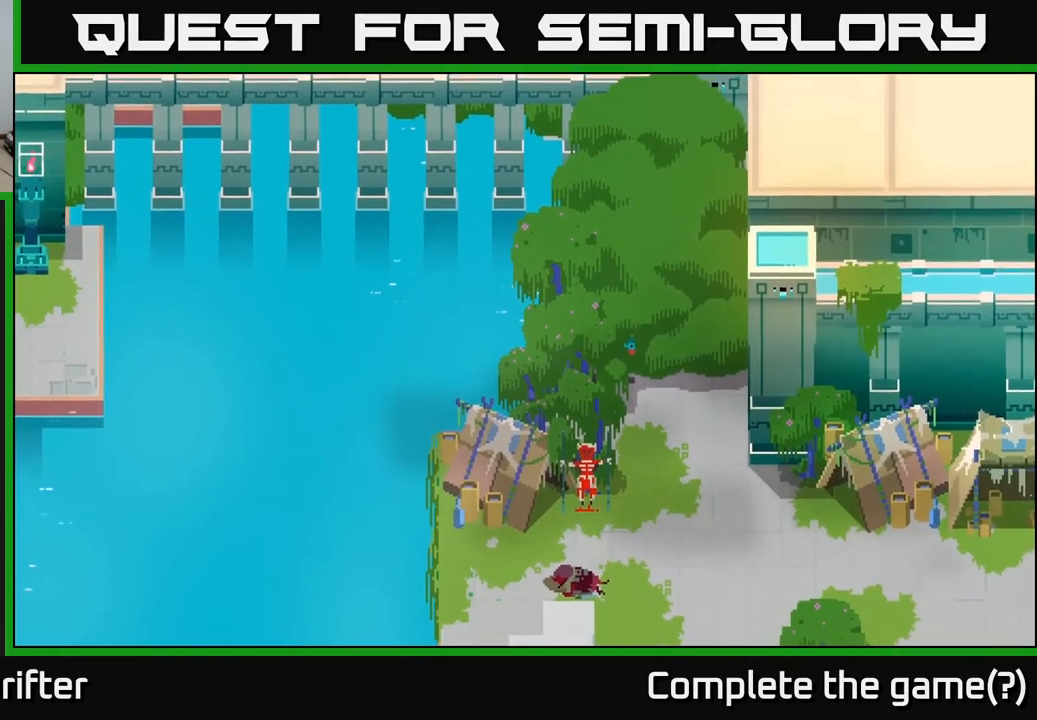
{"buttons": [], "left_stick": "center", "right_stick": "center", "events": [[183, "left_stick", "left"], [400, "left_stick", "center"]]}
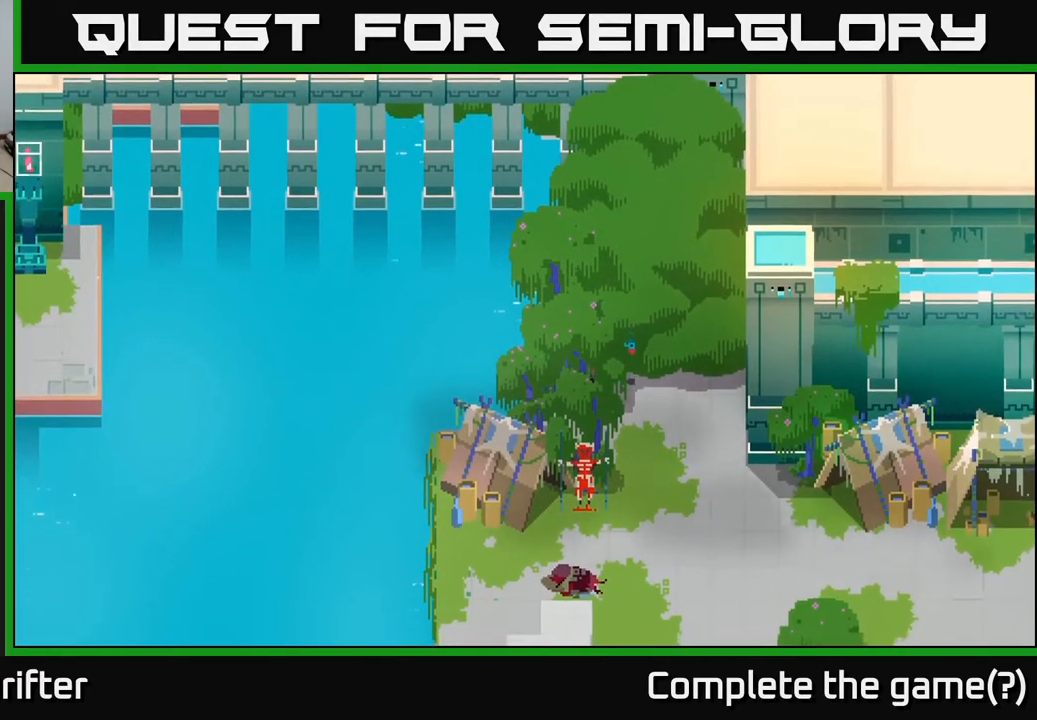
{"buttons": [], "left_stick": "up-left", "right_stick": "center", "events": [[33, "left_stick", "up-left"]]}
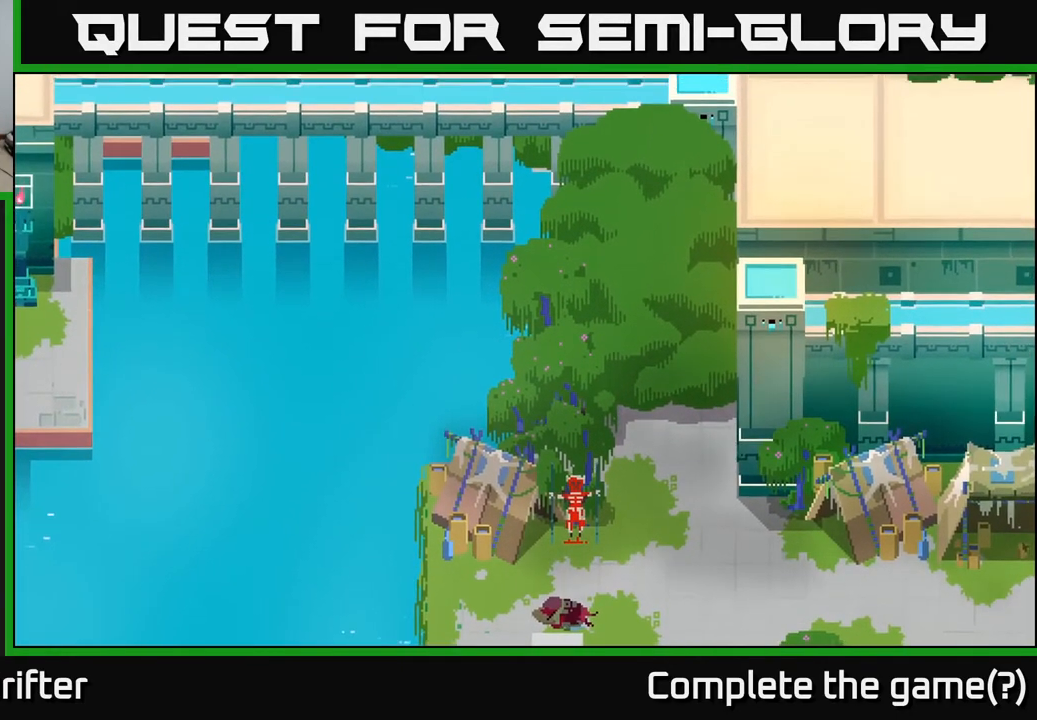
{"buttons": [], "left_stick": "center", "right_stick": "center", "events": [[217, "left_stick", "center"]]}
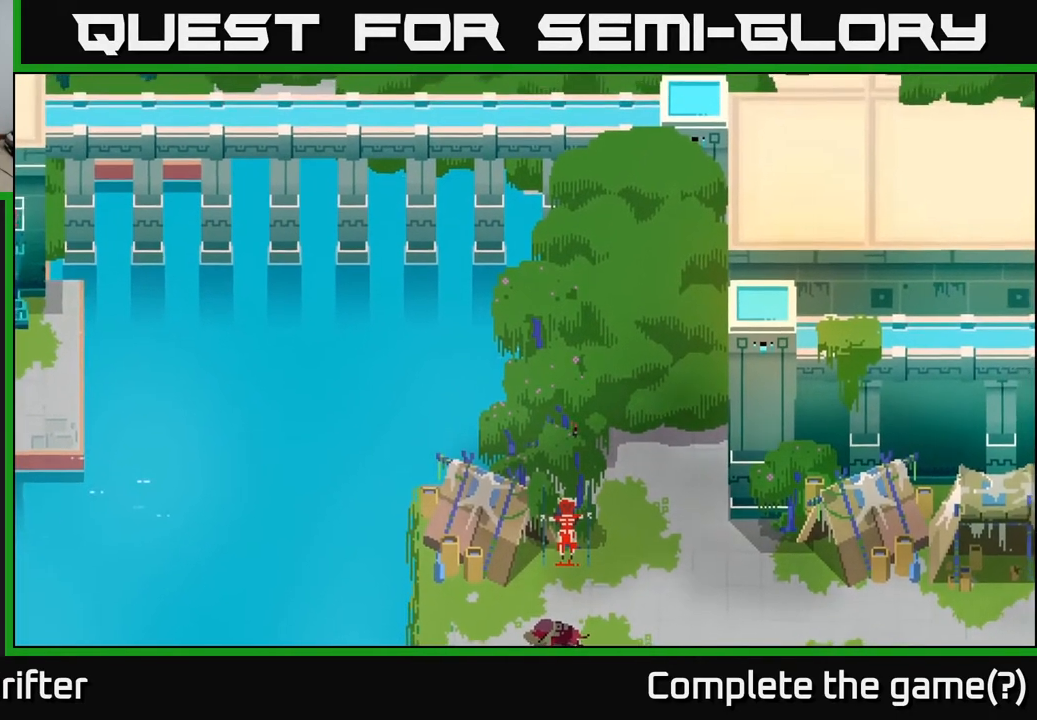
{"buttons": [], "left_stick": "up", "right_stick": "center", "events": [[83, "left_stick", "up-right"], [483, "left_stick", "up"]]}
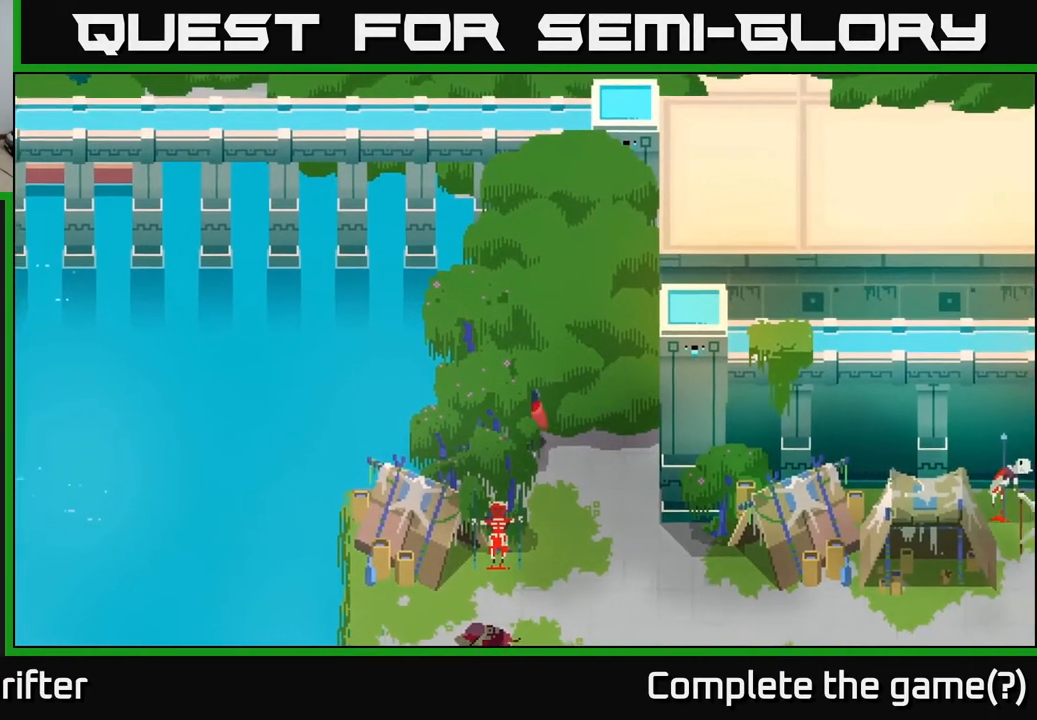
{"buttons": [], "left_stick": "up-left", "right_stick": "center", "events": [[300, "left_stick", "up-left"]]}
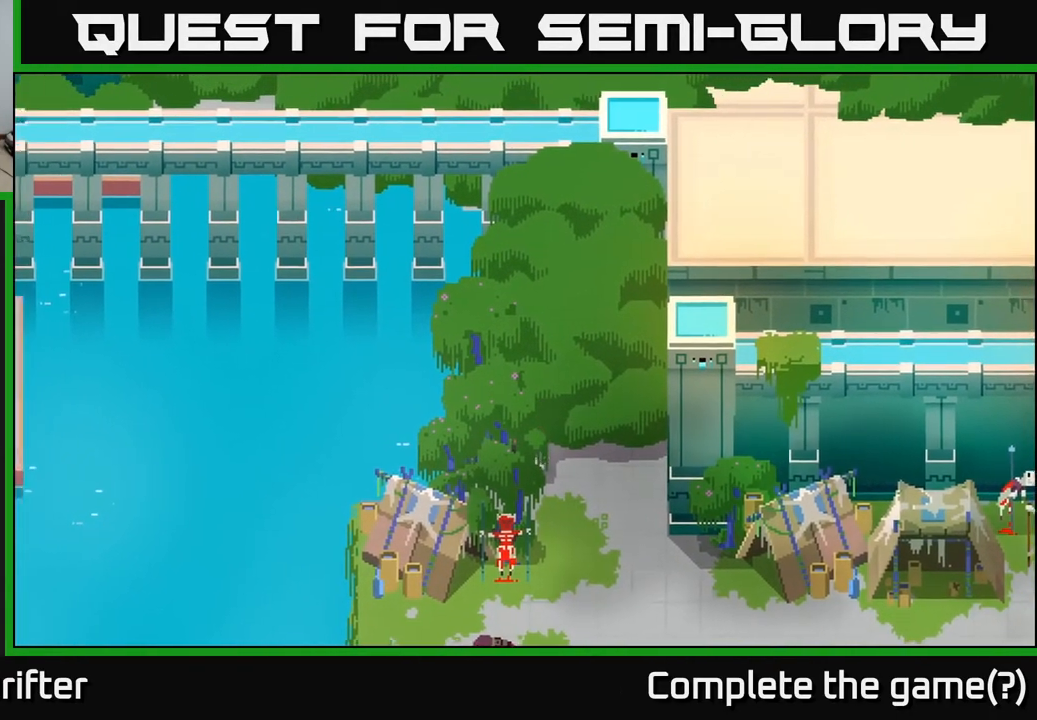
{"buttons": [], "left_stick": "left", "right_stick": "center", "events": [[33, "left_stick", "left"]]}
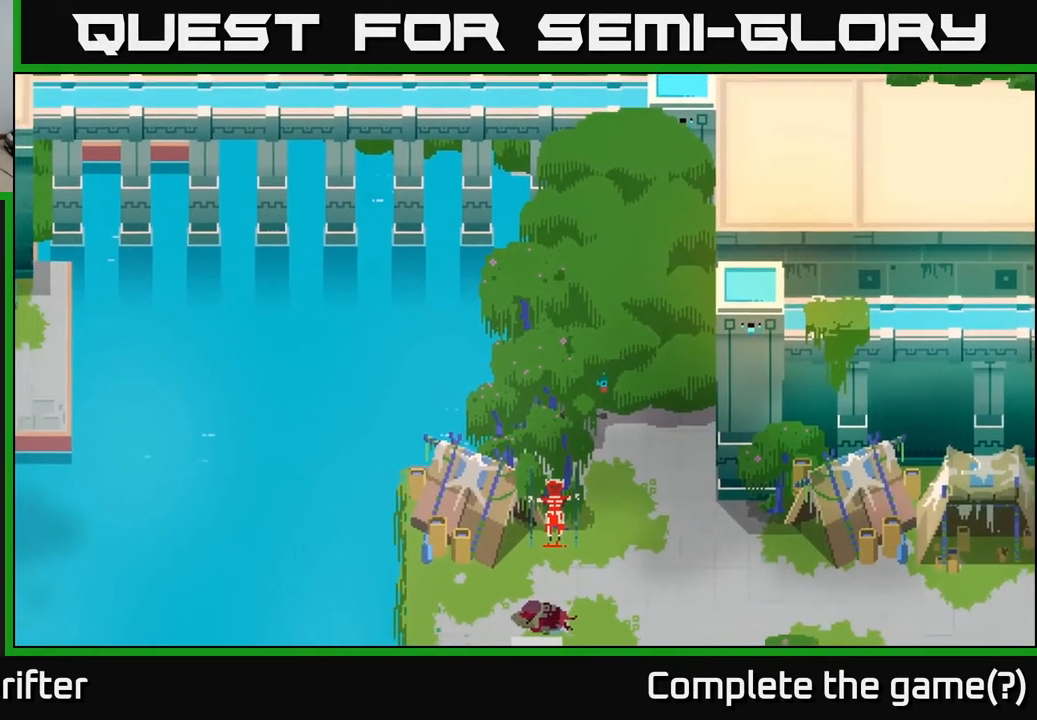
{"buttons": [], "left_stick": "left", "right_stick": "center", "events": []}
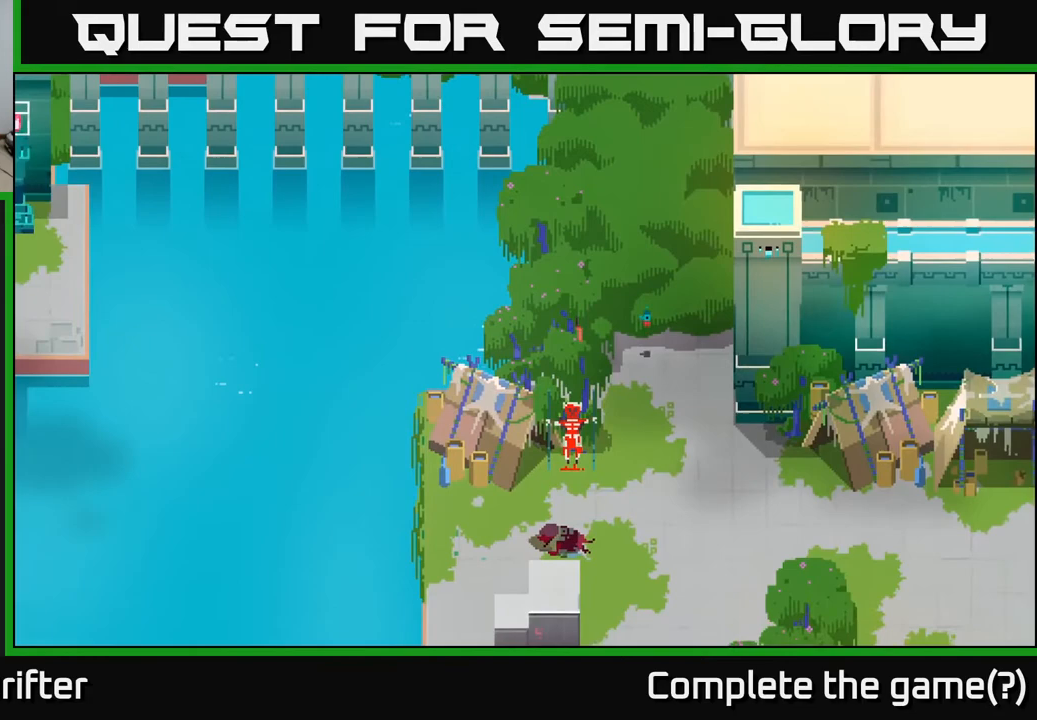
{"buttons": [], "left_stick": "center", "right_stick": "center", "events": [[200, "left_stick", "center"]]}
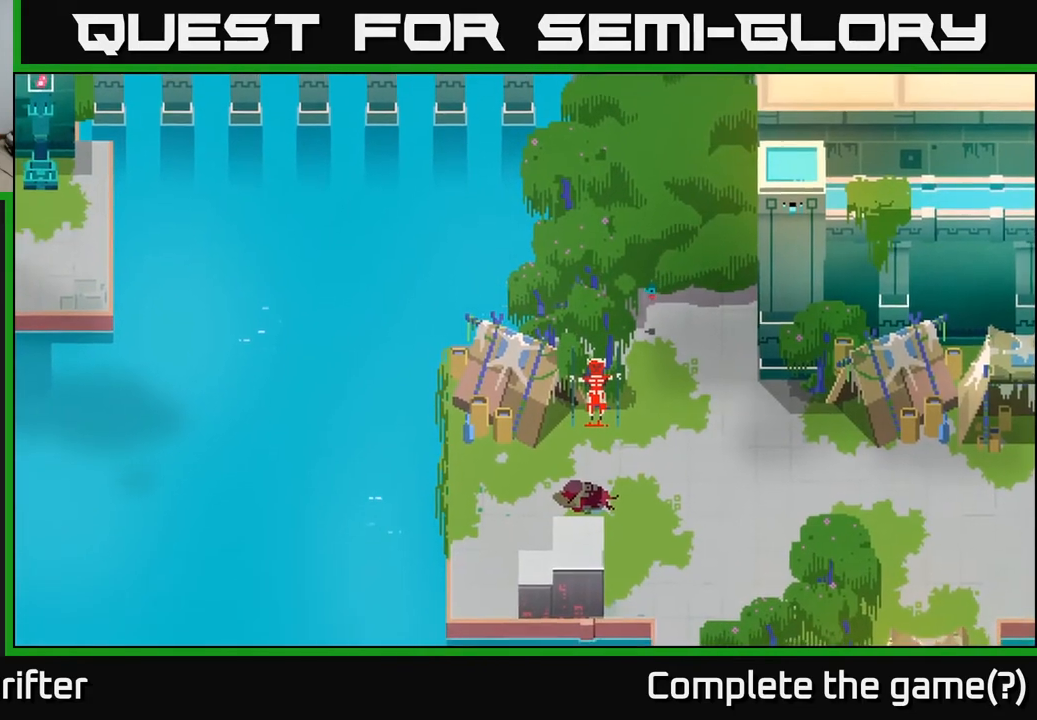
{"buttons": [], "left_stick": "left", "right_stick": "center", "events": [[300, "left_stick", "left"]]}
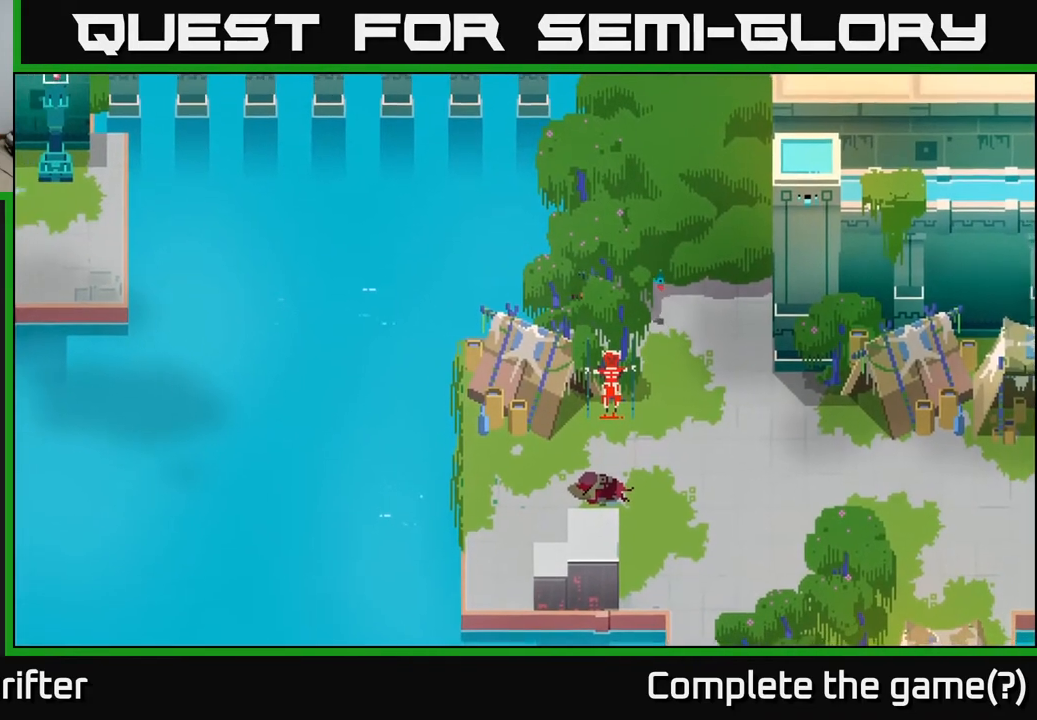
{"buttons": [], "left_stick": "left", "right_stick": "center", "events": []}
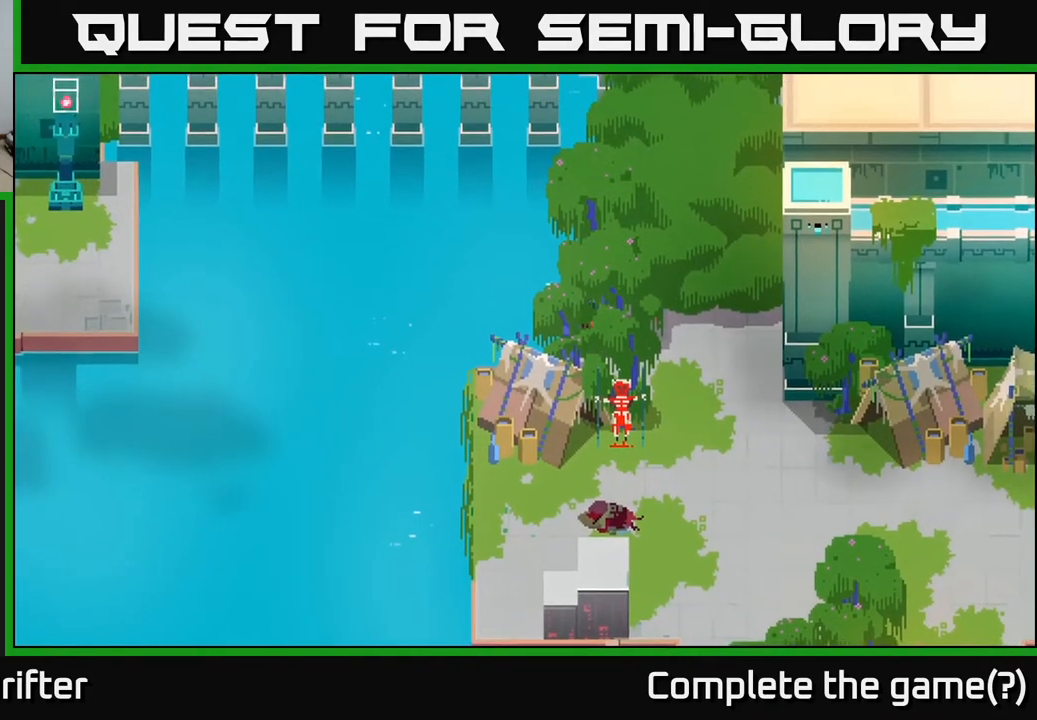
{"buttons": [], "left_stick": "left", "right_stick": "center", "events": []}
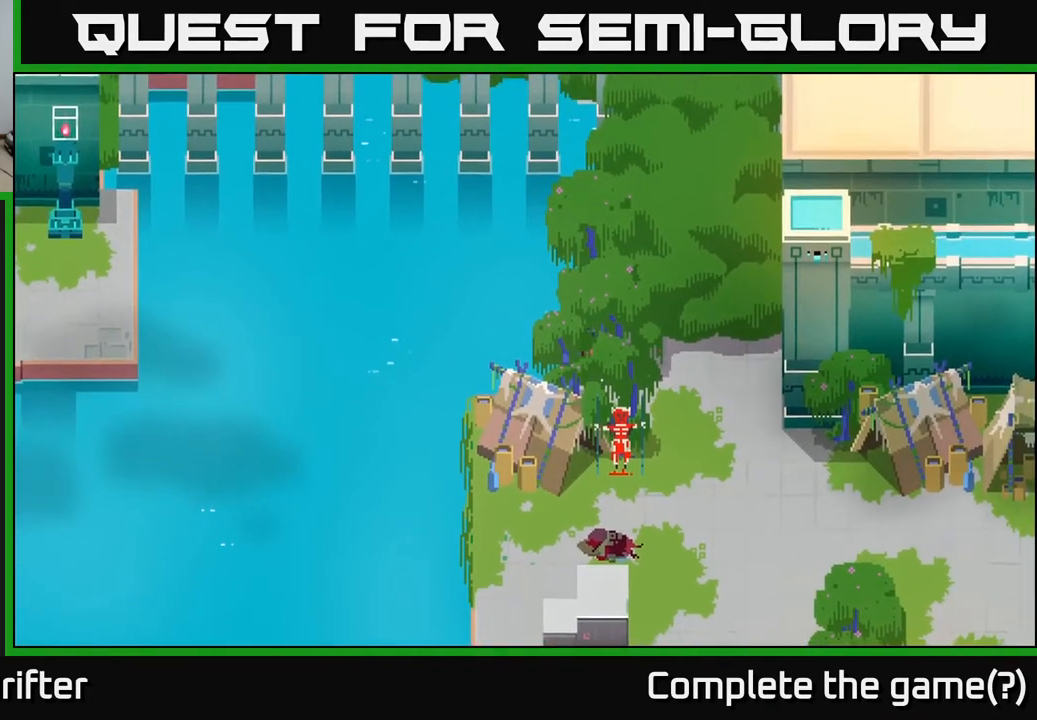
{"buttons": [], "left_stick": "up-left", "right_stick": "center", "events": [[300, "left_stick", "up-left"]]}
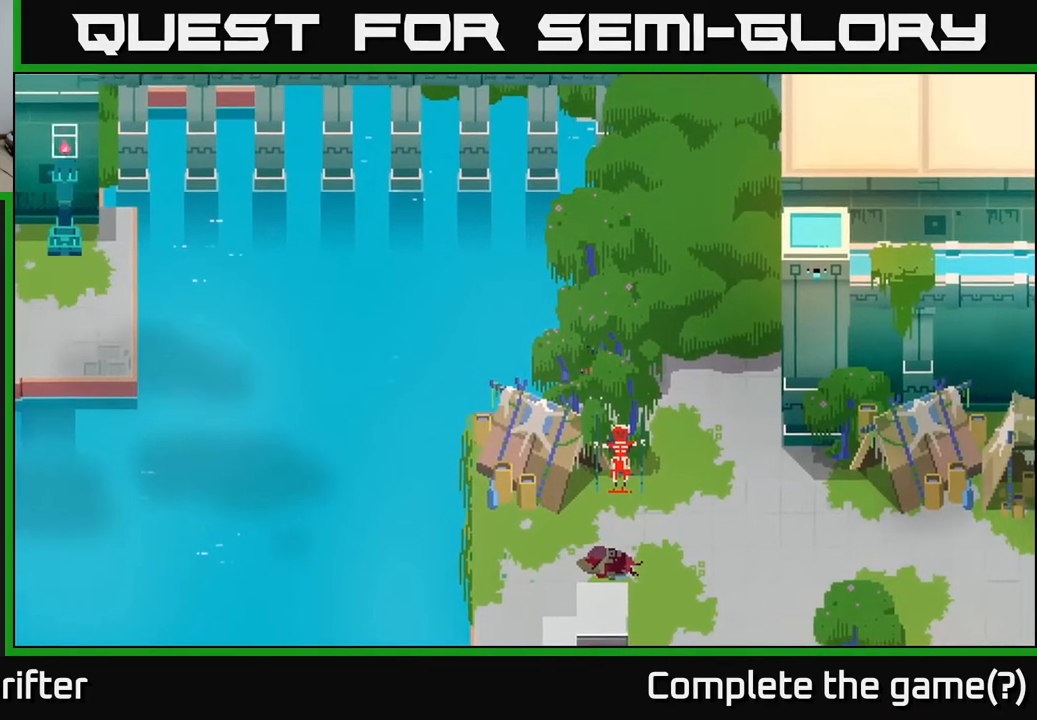
{"buttons": [], "left_stick": "up-left", "right_stick": "center", "events": []}
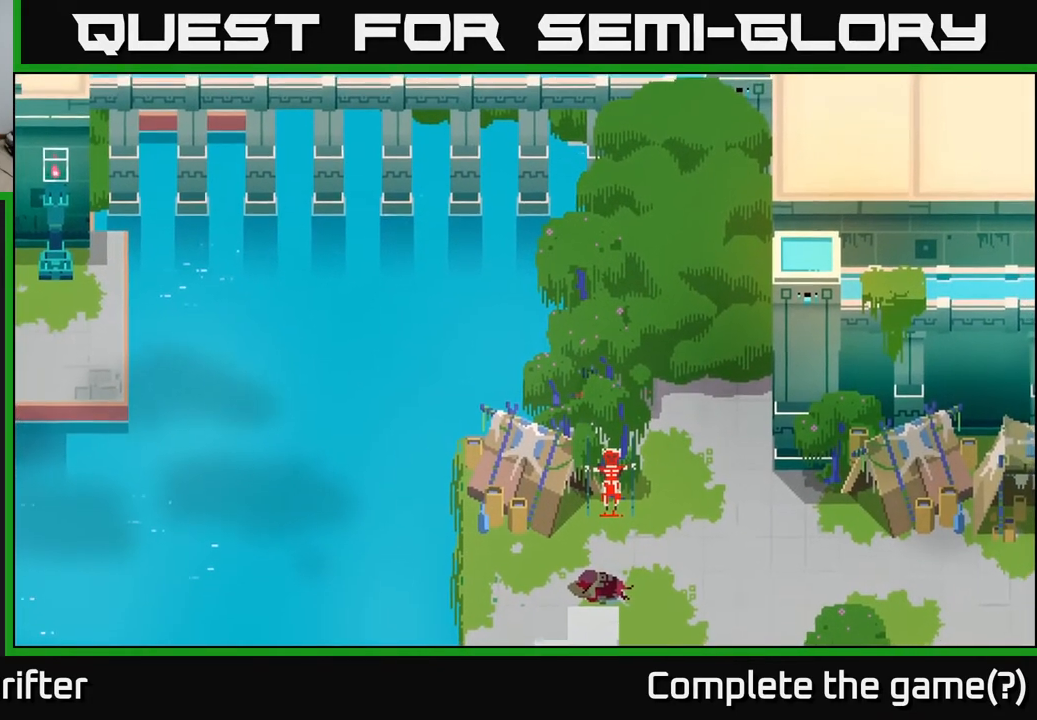
{"buttons": [], "left_stick": "up-left", "right_stick": "center", "events": []}
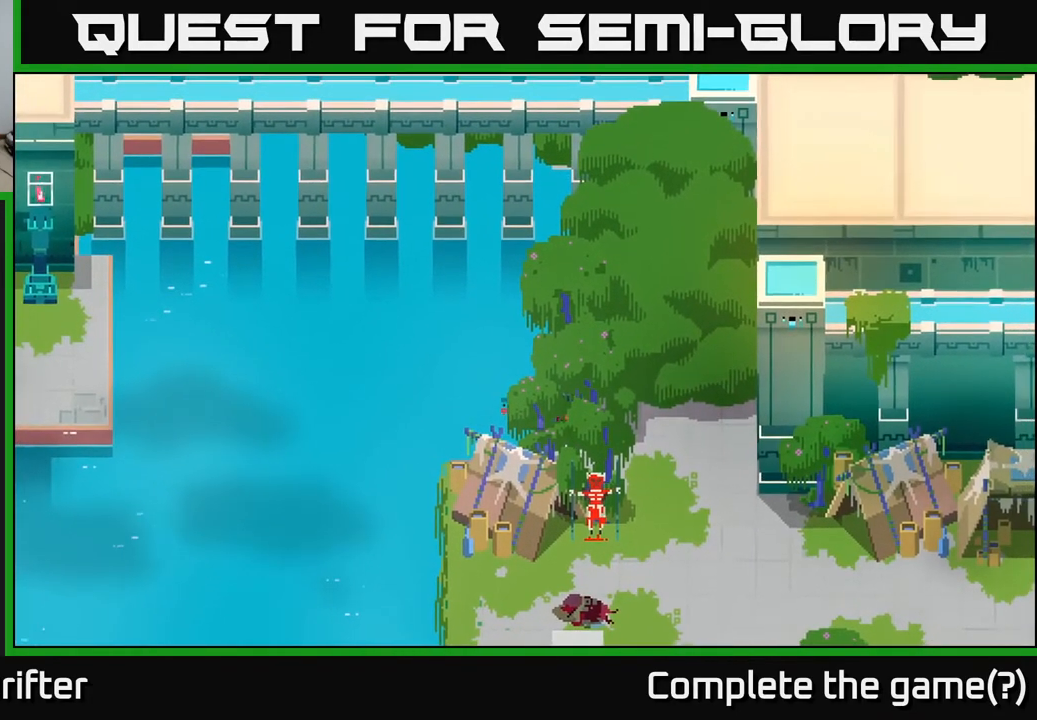
{"buttons": [], "left_stick": "left", "right_stick": "center", "events": [[117, "left_stick", "left"]]}
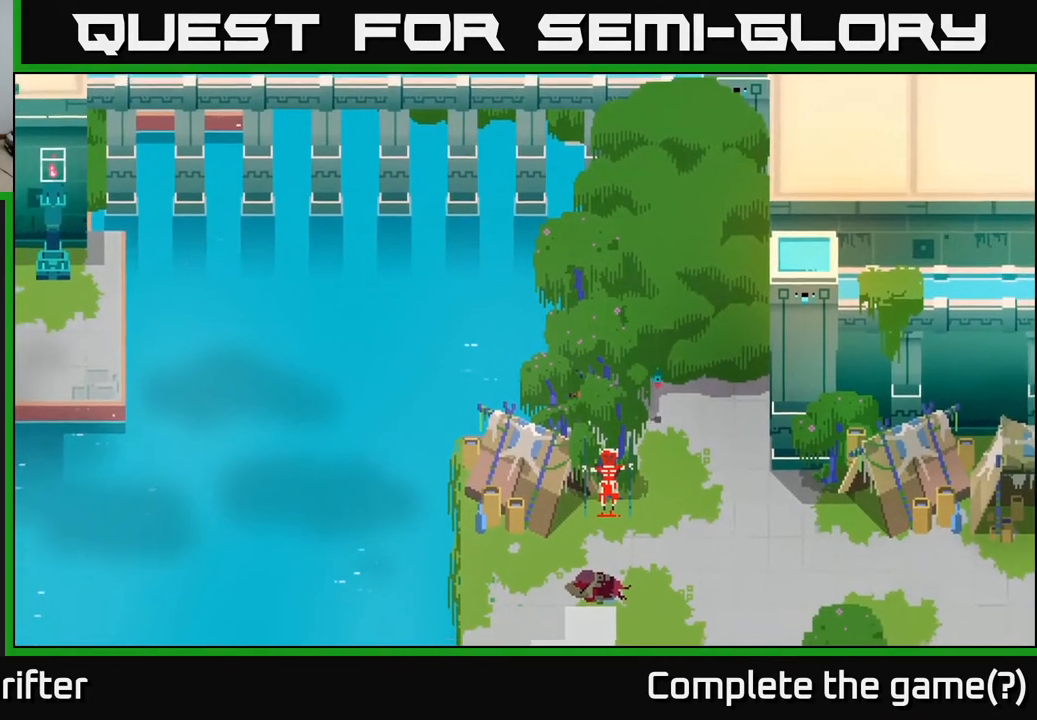
{"buttons": [], "left_stick": "left", "right_stick": "center", "events": []}
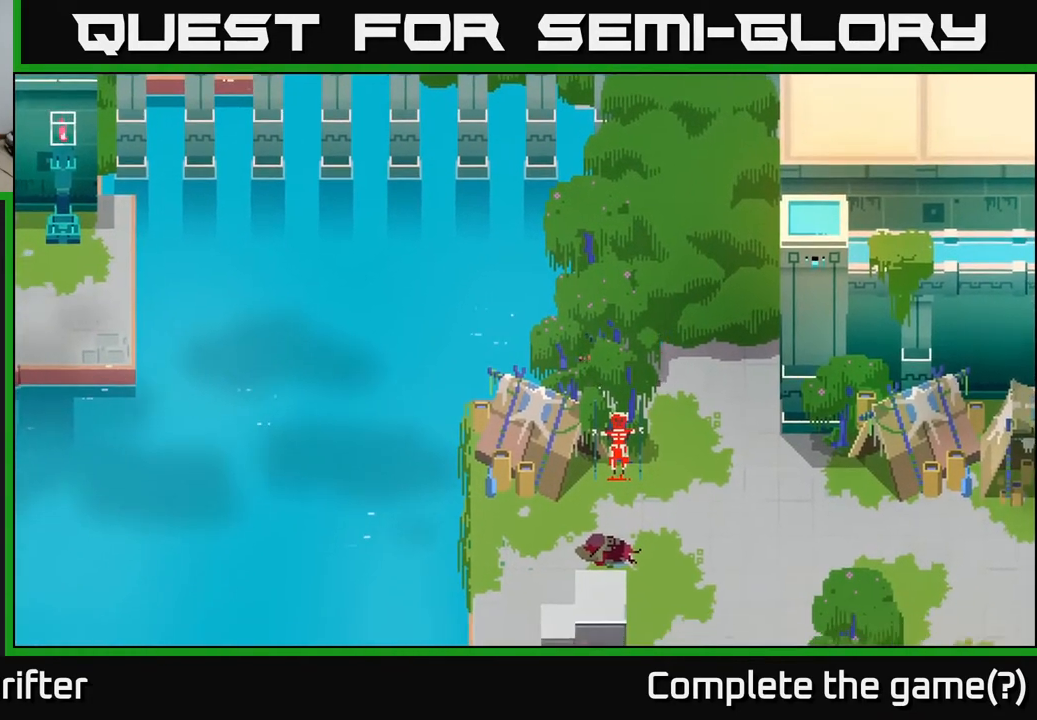
{"buttons": [], "left_stick": "up-left", "right_stick": "center", "events": [[67, "left_stick", "up-left"]]}
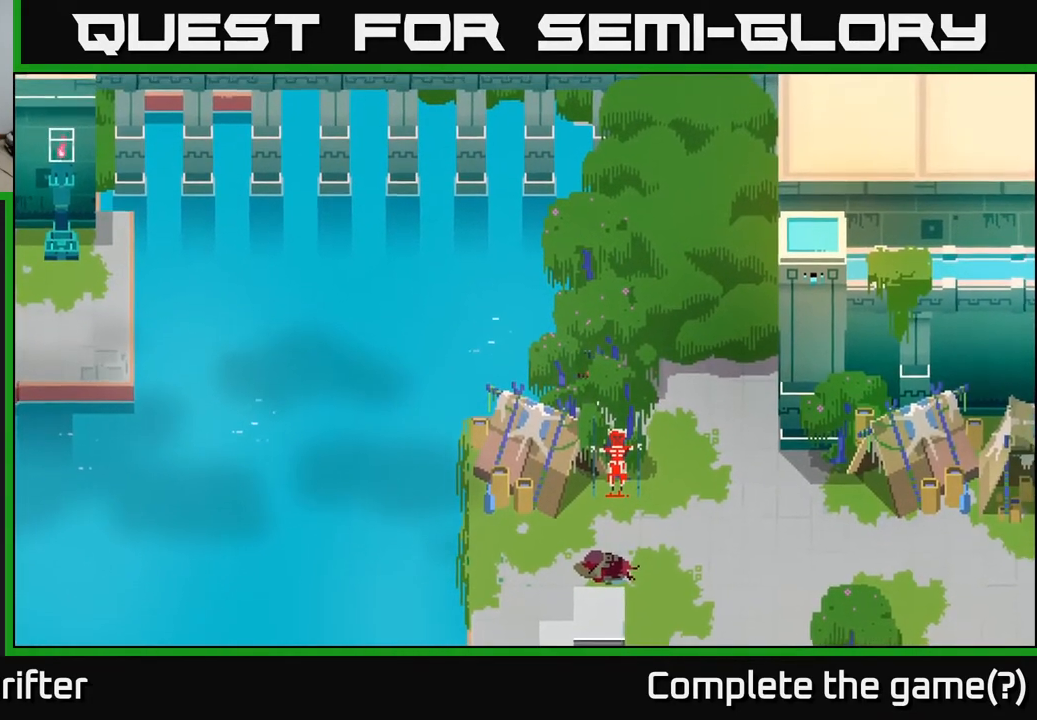
{"buttons": [], "left_stick": "up-left", "right_stick": "center", "events": []}
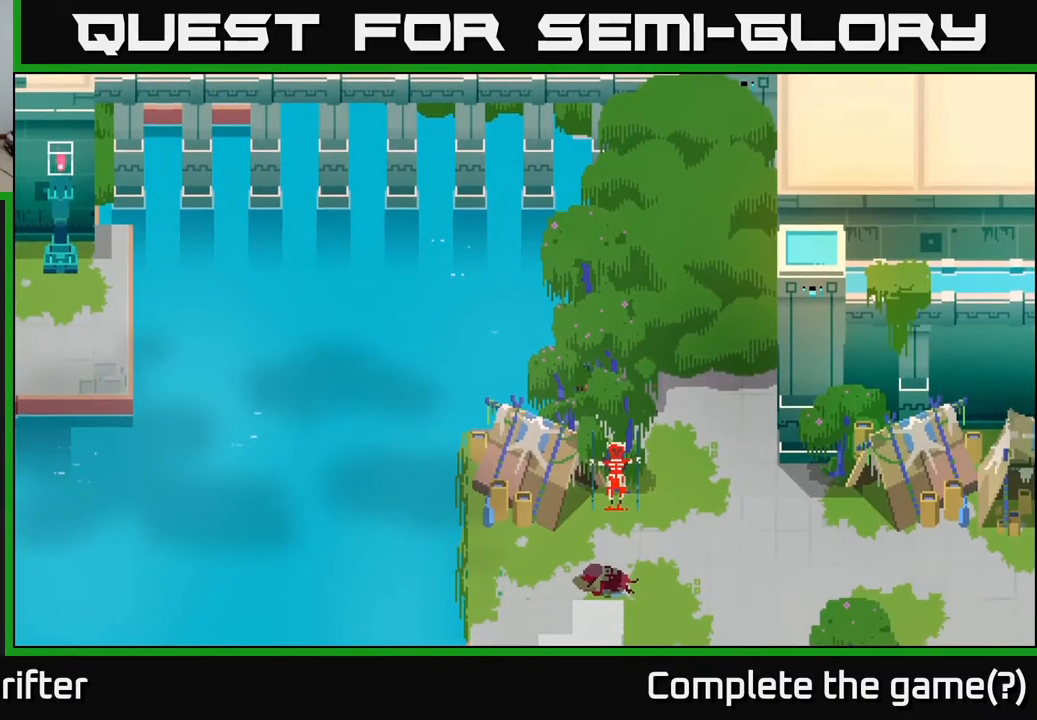
{"buttons": [], "left_stick": "up-left", "right_stick": "center", "events": []}
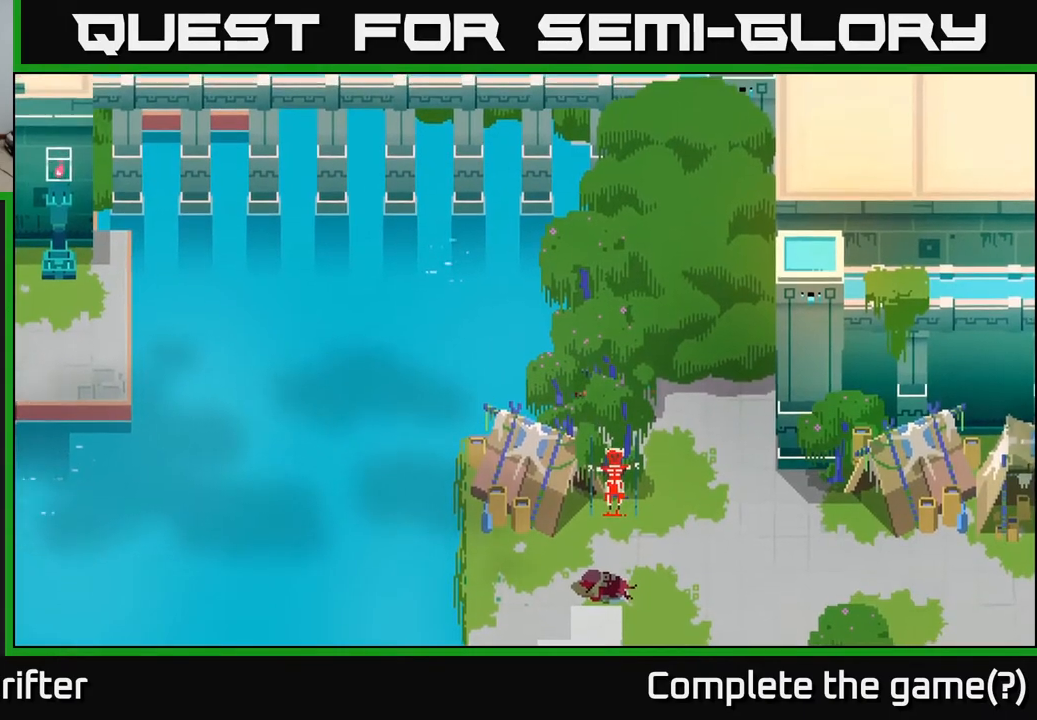
{"buttons": [], "left_stick": "right", "right_stick": "center", "events": [[133, "left_stick", "right"]]}
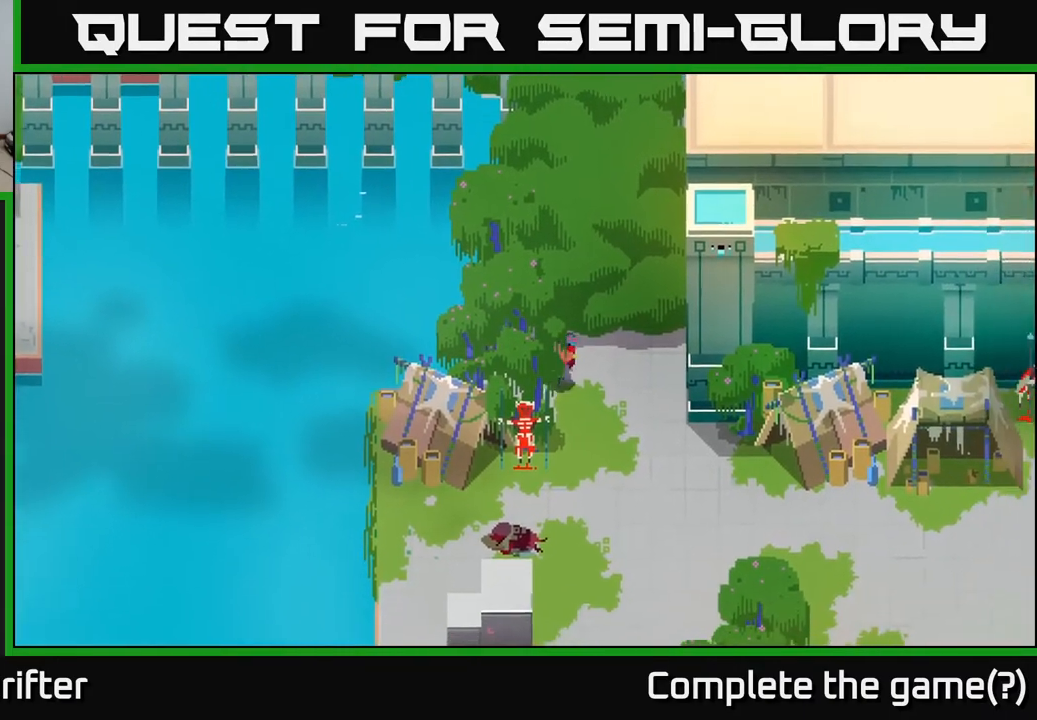
{"buttons": [], "left_stick": "down-left", "right_stick": "center", "events": [[50, "left_stick", "down-right"], [150, "left_stick", "down"], [450, "left_stick", "down-left"]]}
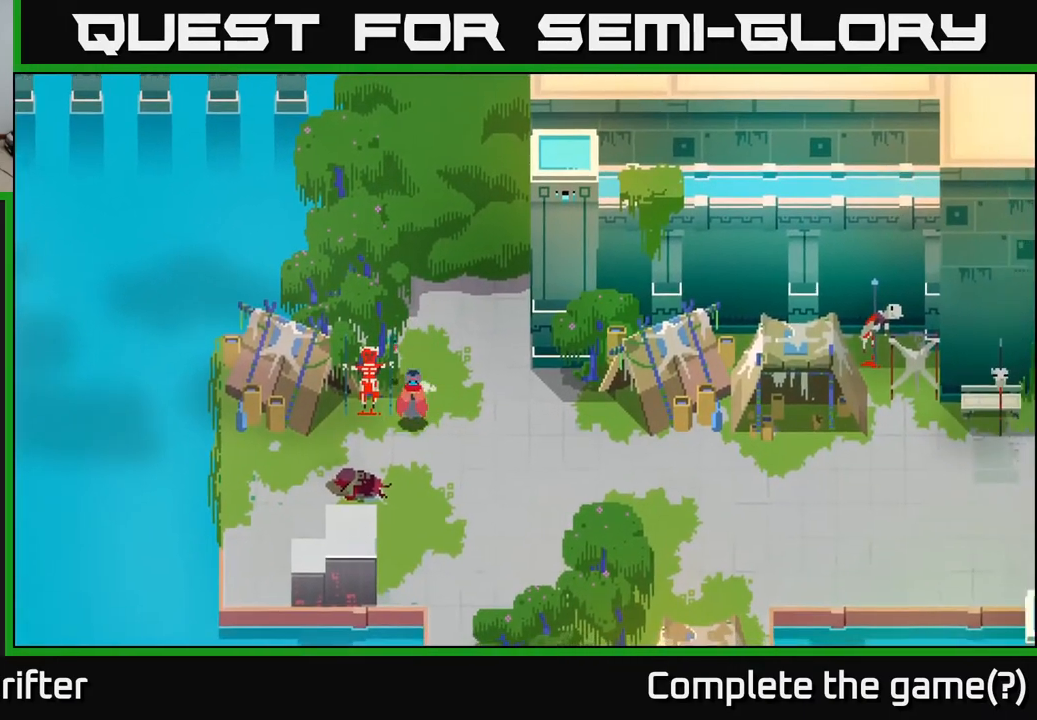
{"buttons": [], "left_stick": "left", "right_stick": "center", "events": [[283, "left_stick", "left"]]}
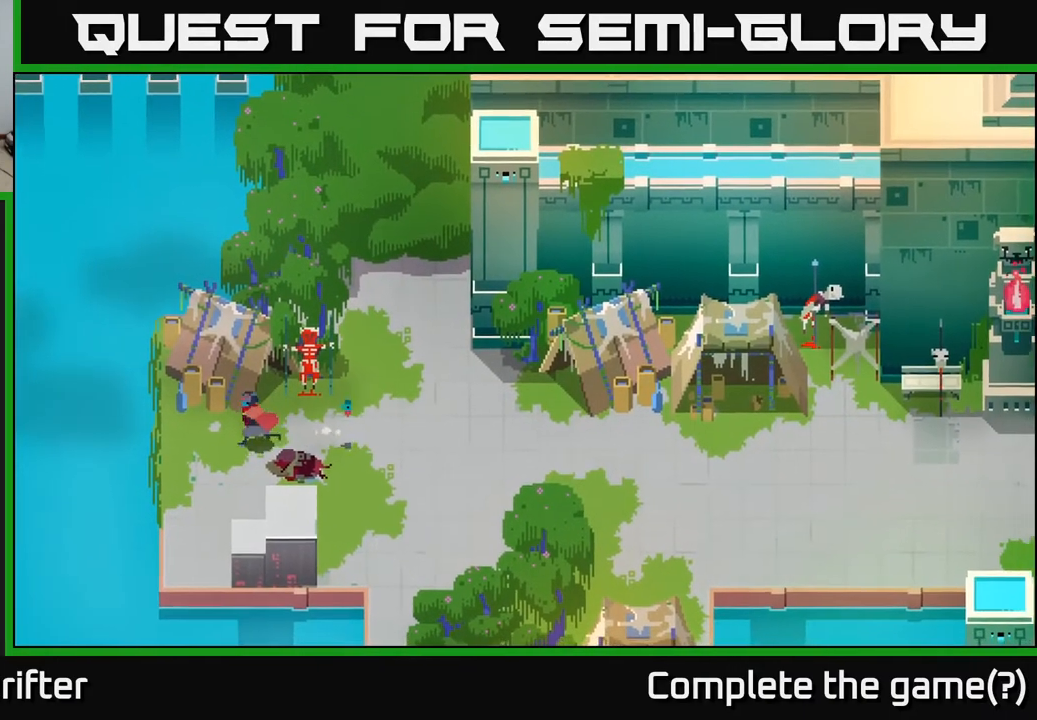
{"buttons": [], "left_stick": "up-left", "right_stick": "center", "events": [[333, "left_stick", "up-left"]]}
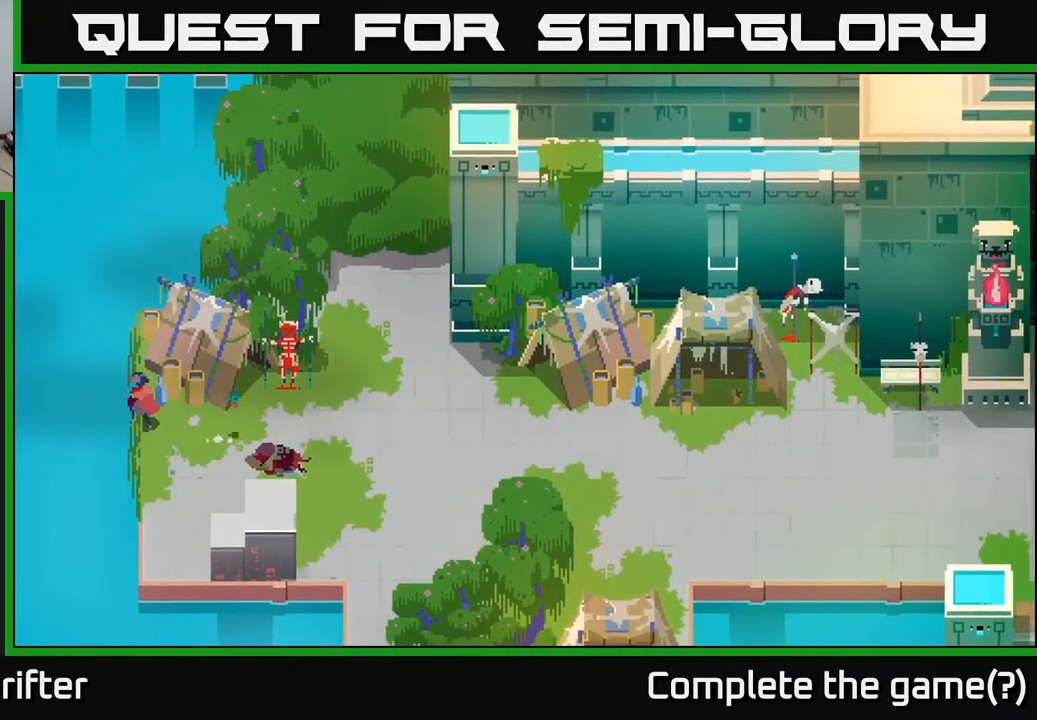
{"buttons": [], "left_stick": "down-left", "right_stick": "center", "events": [[417, "left_stick", "down-left"]]}
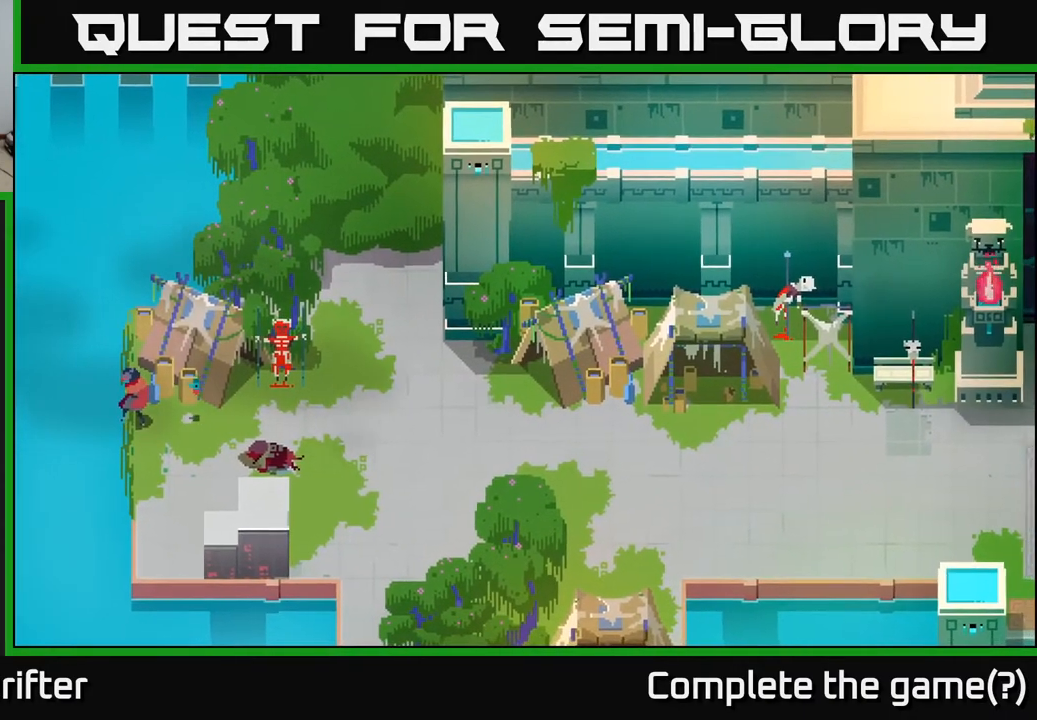
{"buttons": [], "left_stick": "down", "right_stick": "center", "events": [[250, "left_stick", "down"]]}